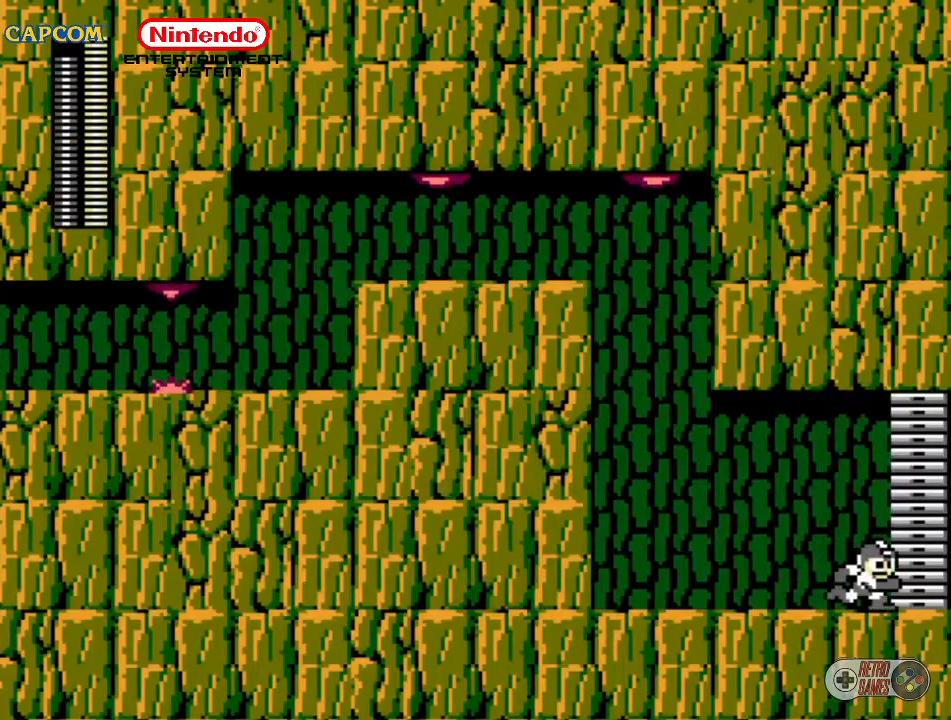
Gameplay with a controller (Nintendo layout); each line is a JSON object with the inputs held at the frame after it. "events" lists button and stick changes between this image and that frame as [ms after this image, input, new state], when the widget could be followed in between. Not read: L3 R3.
{"buttons": ["DPAD_RIGHT"], "events": []}
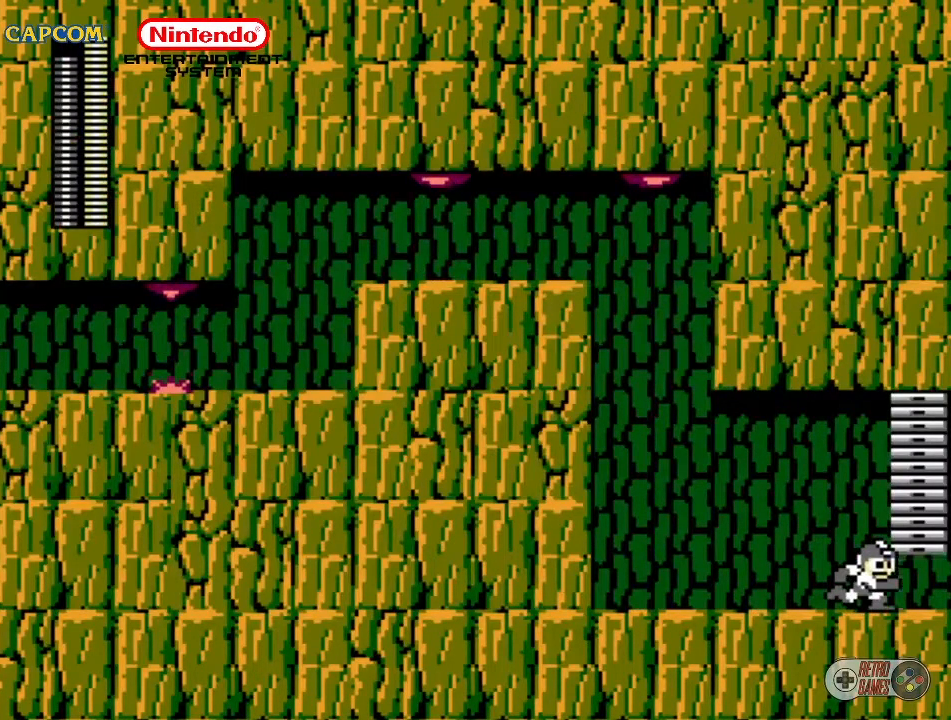
{"buttons": ["DPAD_RIGHT"], "events": []}
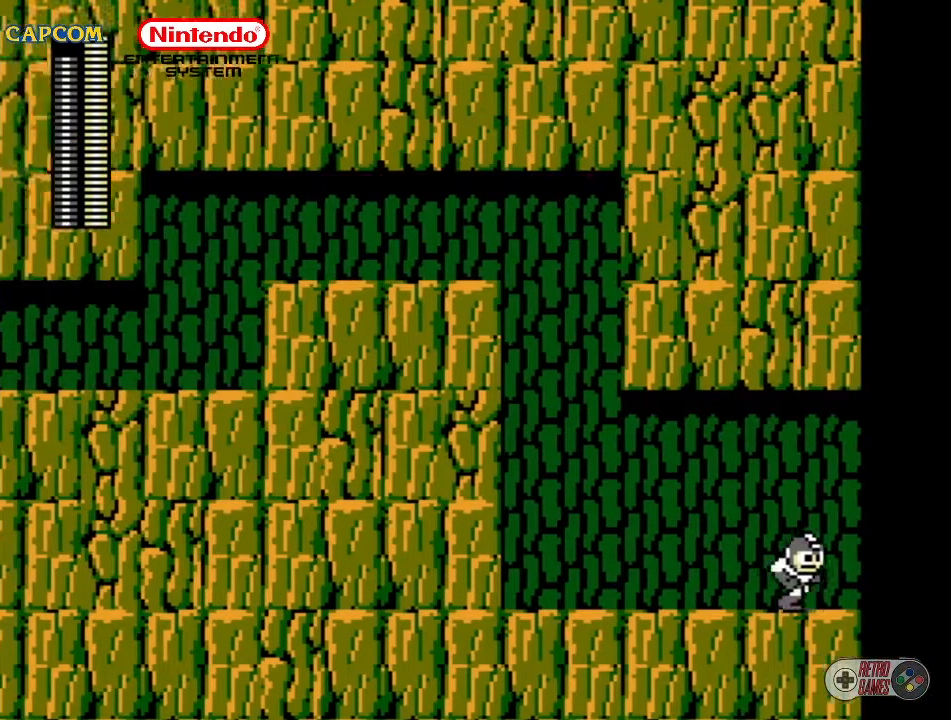
{"buttons": [], "events": [[350, "DPAD_RIGHT", "up"]]}
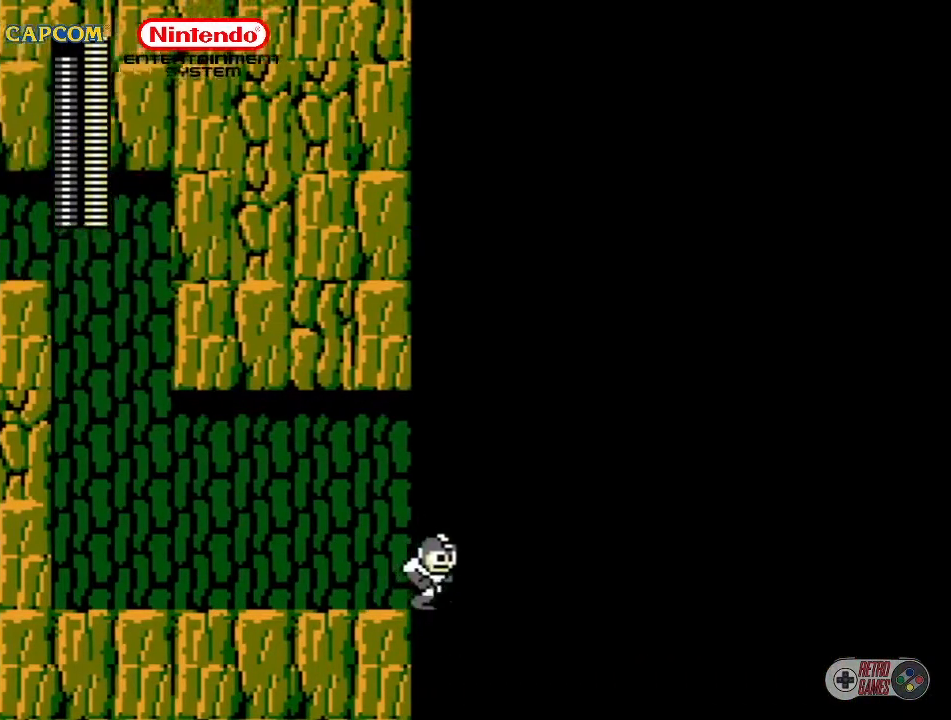
{"buttons": [], "events": []}
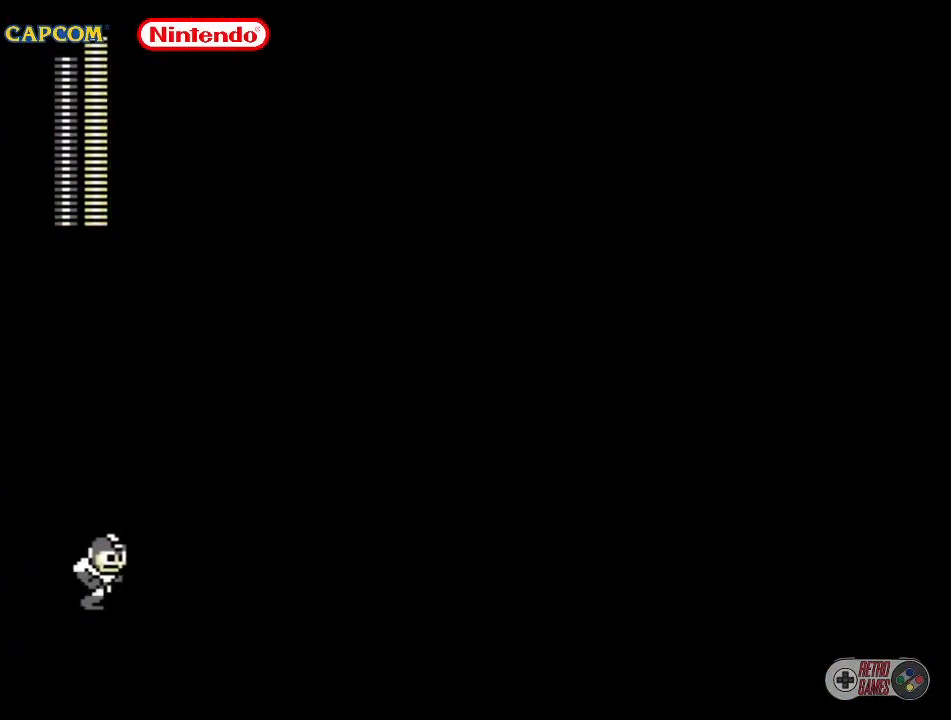
{"buttons": [], "events": []}
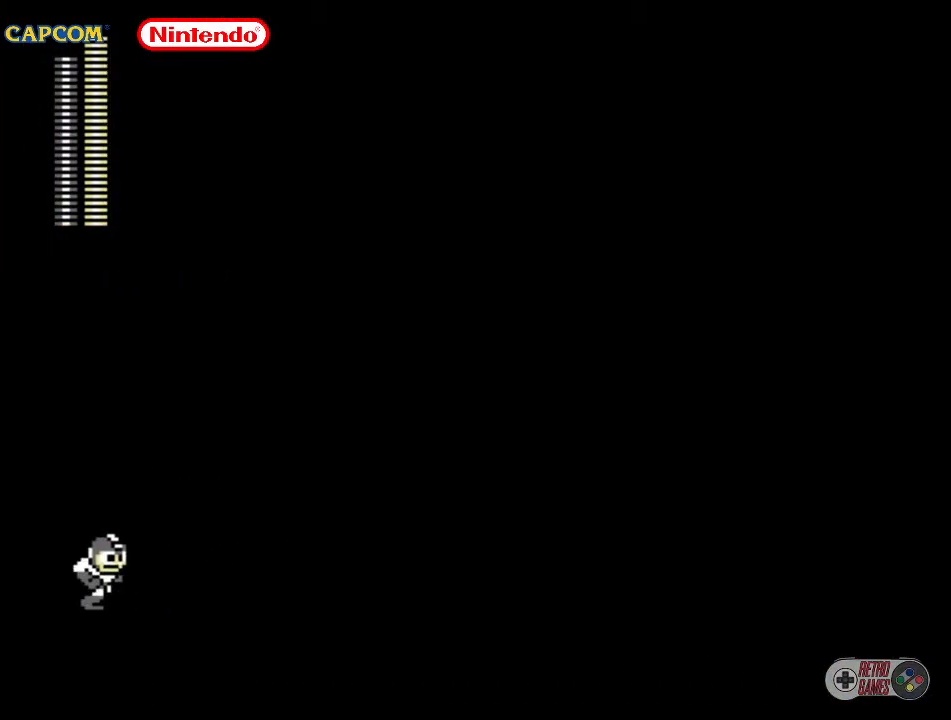
{"buttons": [], "events": []}
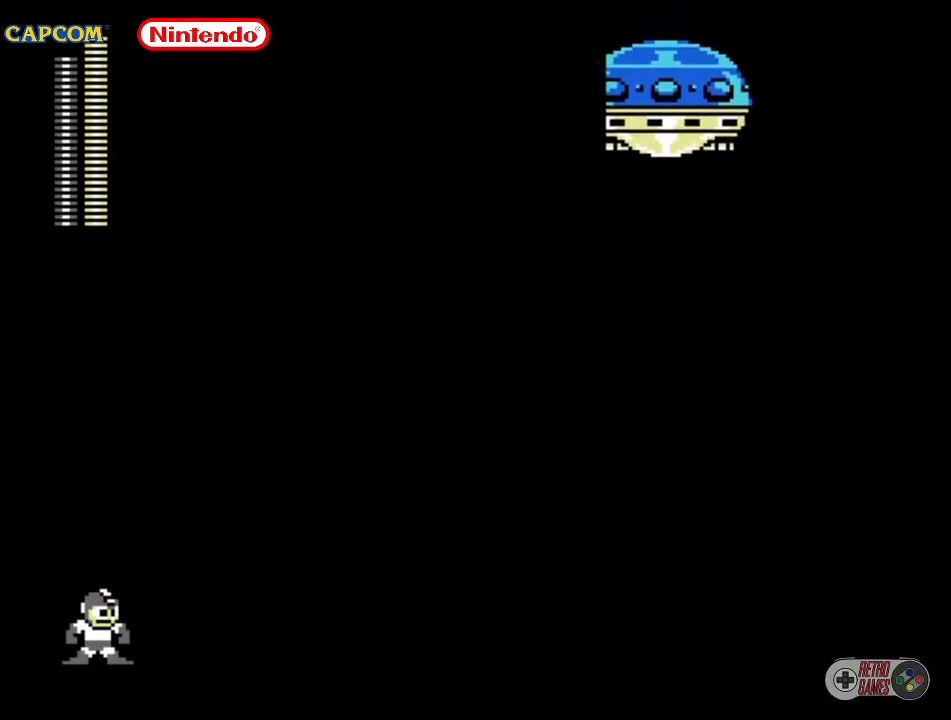
{"buttons": [], "events": []}
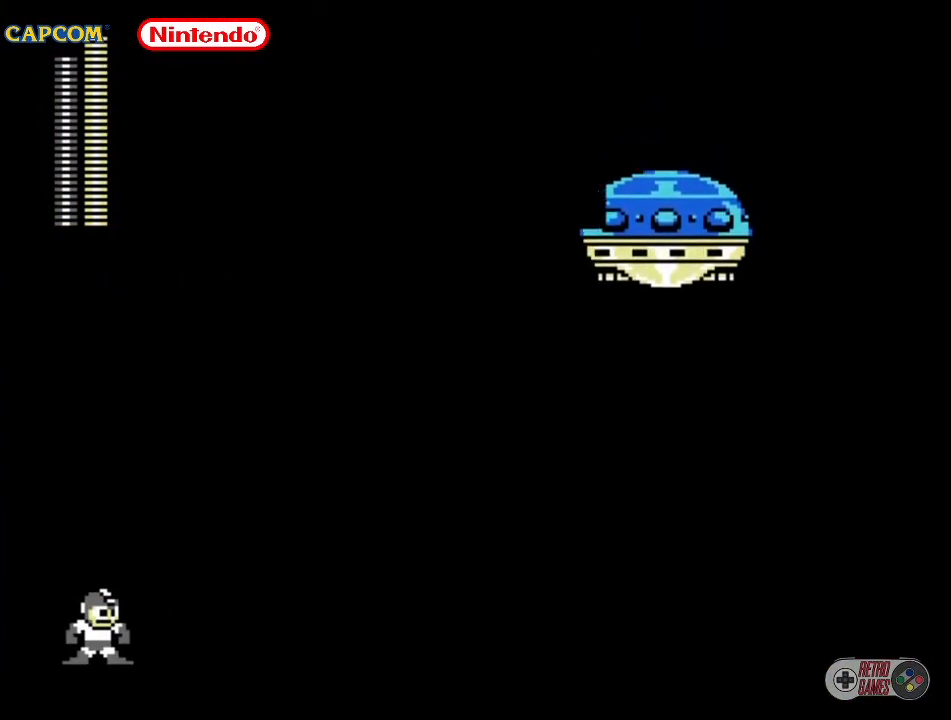
{"buttons": ["DPAD_RIGHT"], "events": [[500, "DPAD_RIGHT", "down"]]}
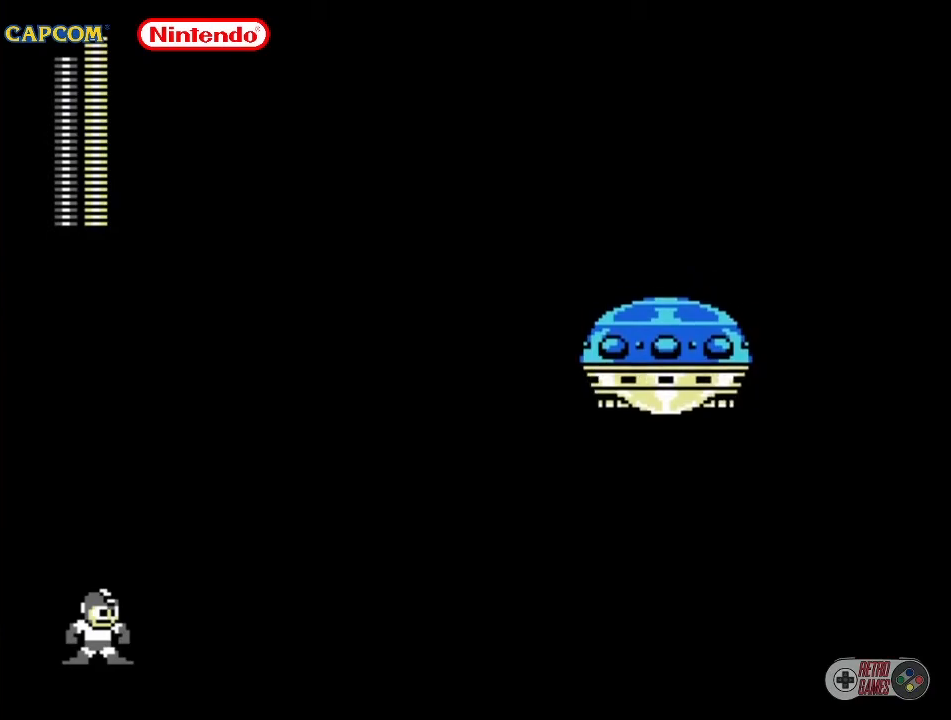
{"buttons": [], "events": [[200, "DPAD_RIGHT", "up"]]}
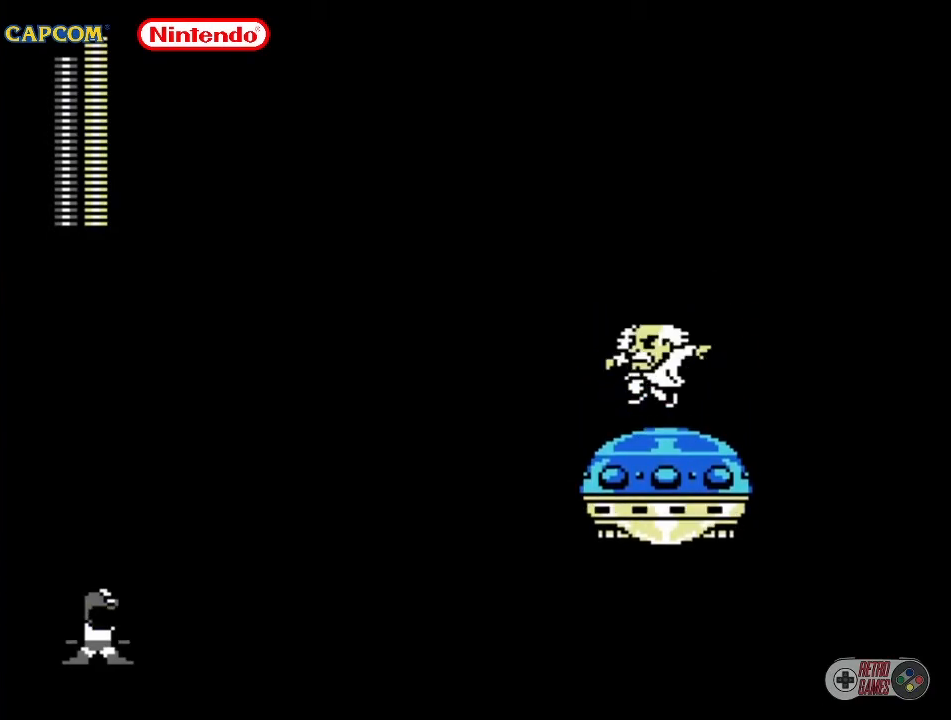
{"buttons": ["DPAD_RIGHT"], "events": [[267, "DPAD_RIGHT", "down"]]}
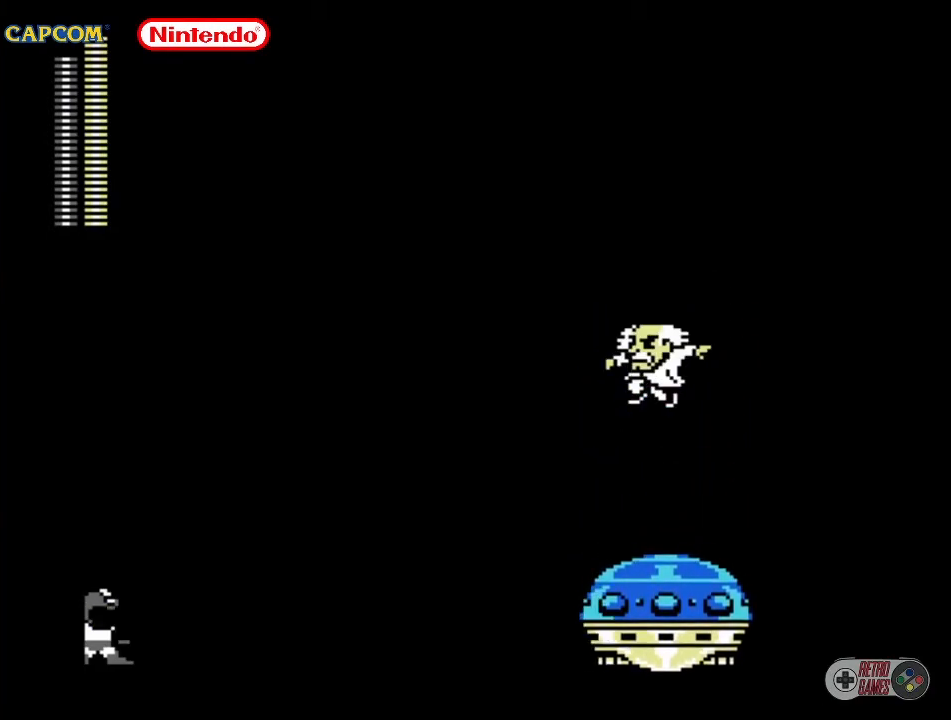
{"buttons": [], "events": [[450, "DPAD_RIGHT", "up"]]}
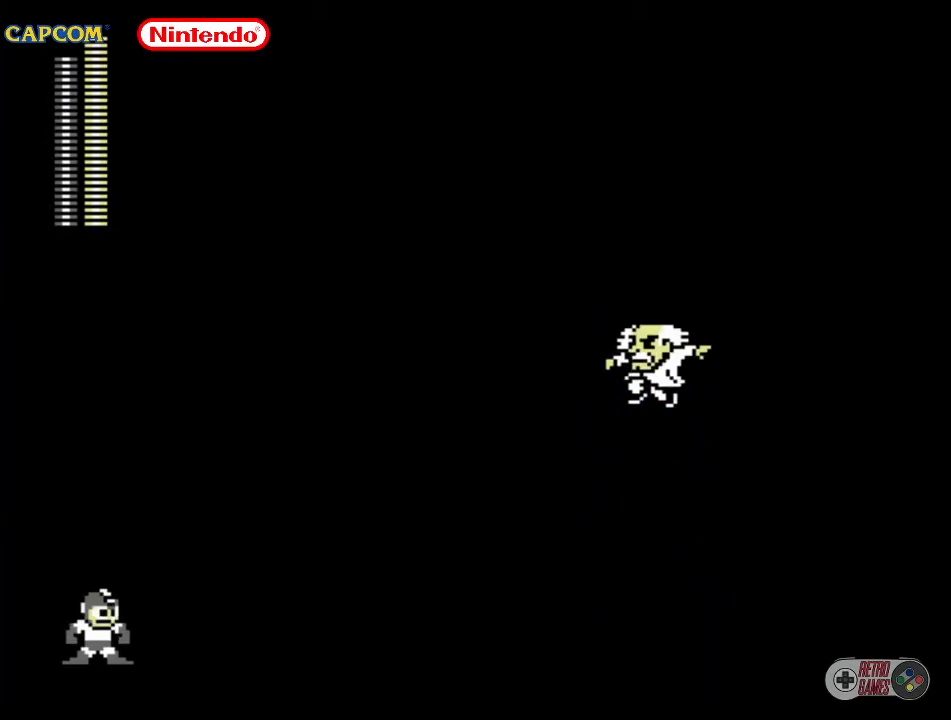
{"buttons": [], "events": []}
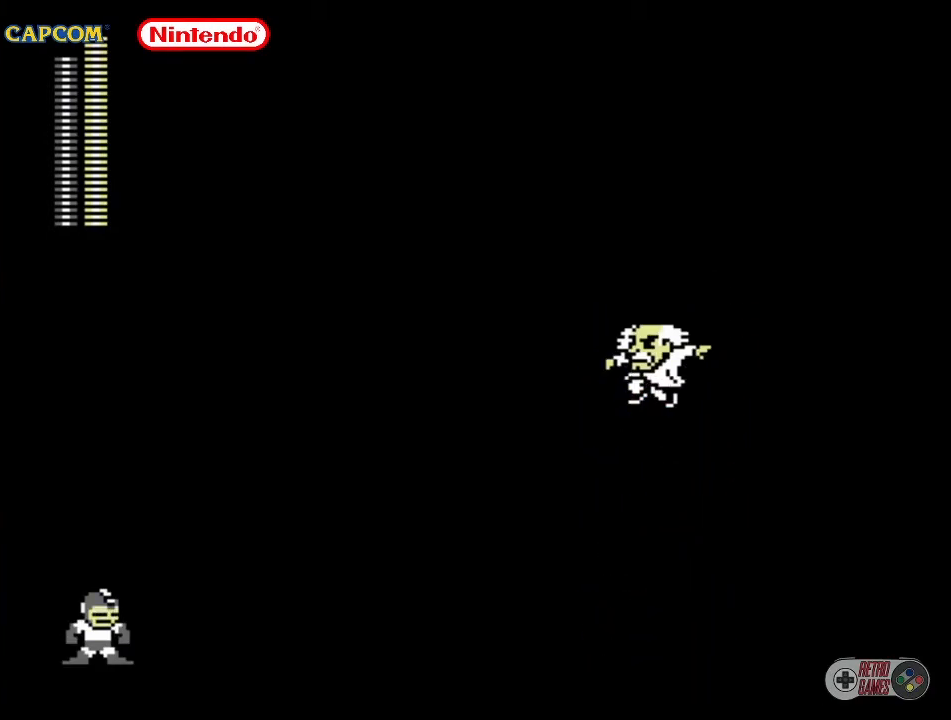
{"buttons": [], "events": []}
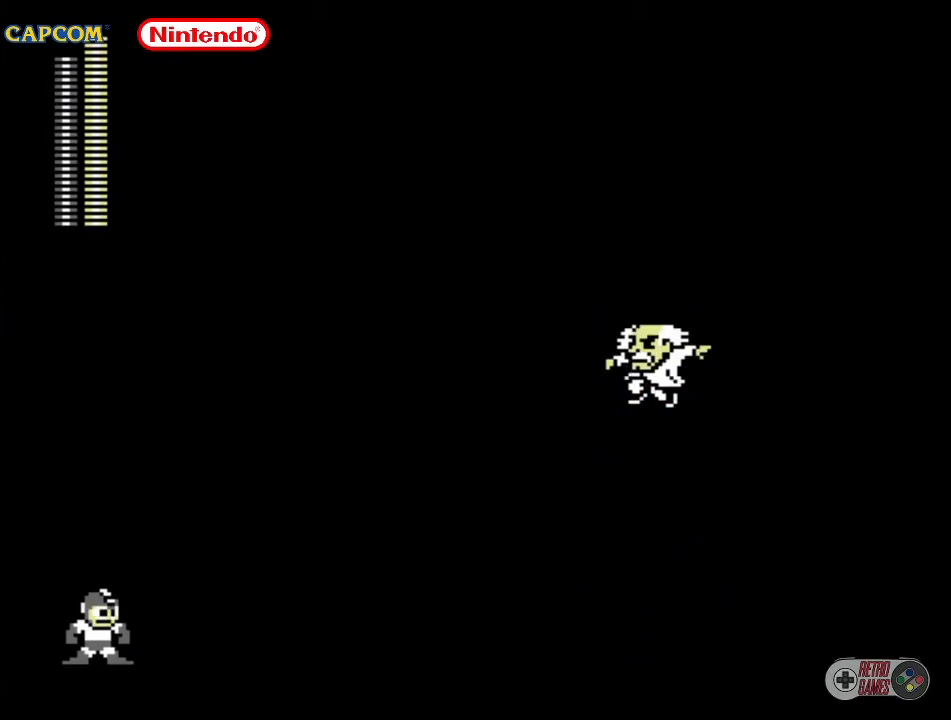
{"buttons": ["DPAD_RIGHT"], "events": [[267, "DPAD_RIGHT", "down"]]}
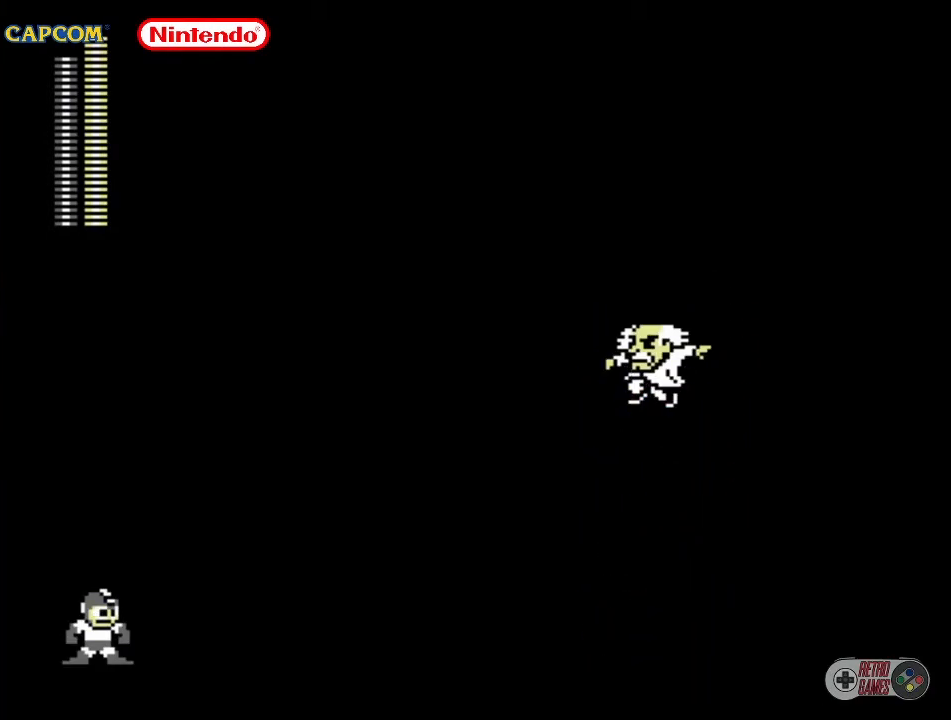
{"buttons": [], "events": [[117, "DPAD_RIGHT", "up"]]}
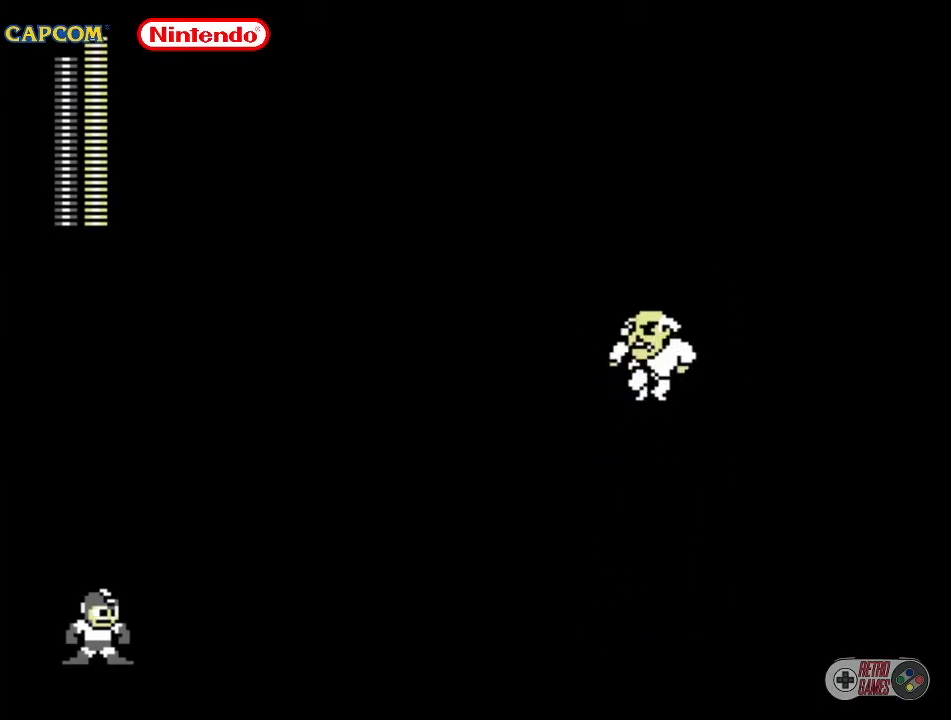
{"buttons": [], "events": []}
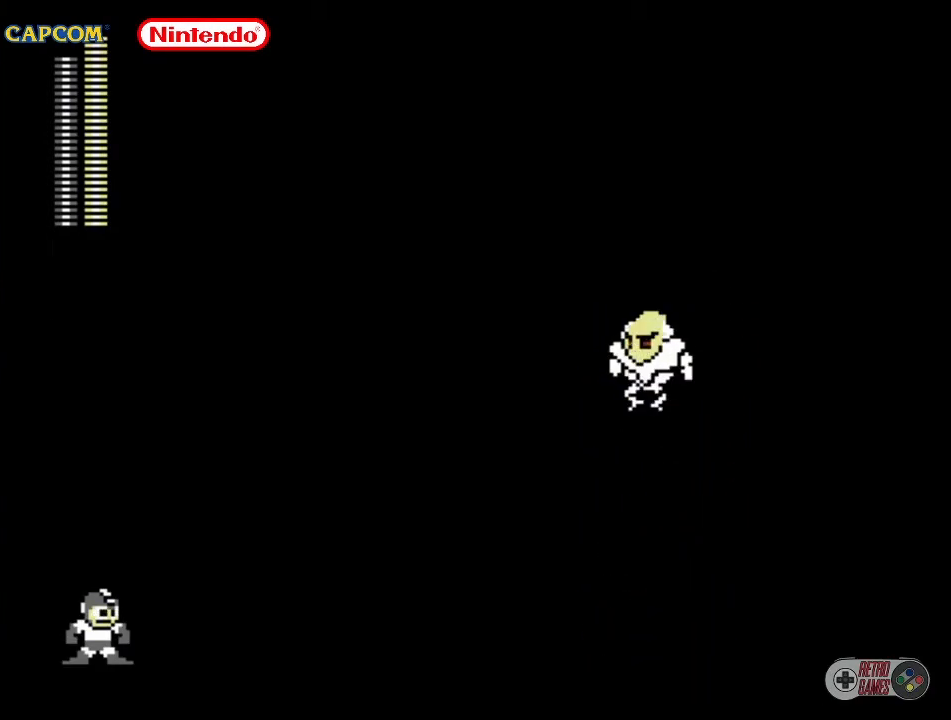
{"buttons": [], "events": []}
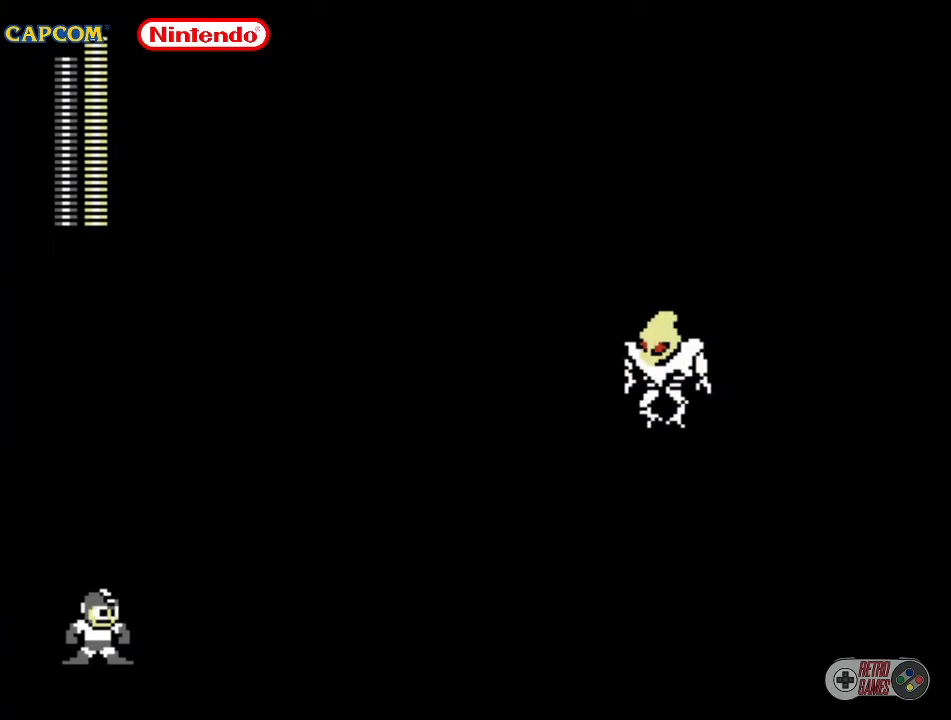
{"buttons": ["DPAD_RIGHT"], "events": [[233, "DPAD_RIGHT", "down"]]}
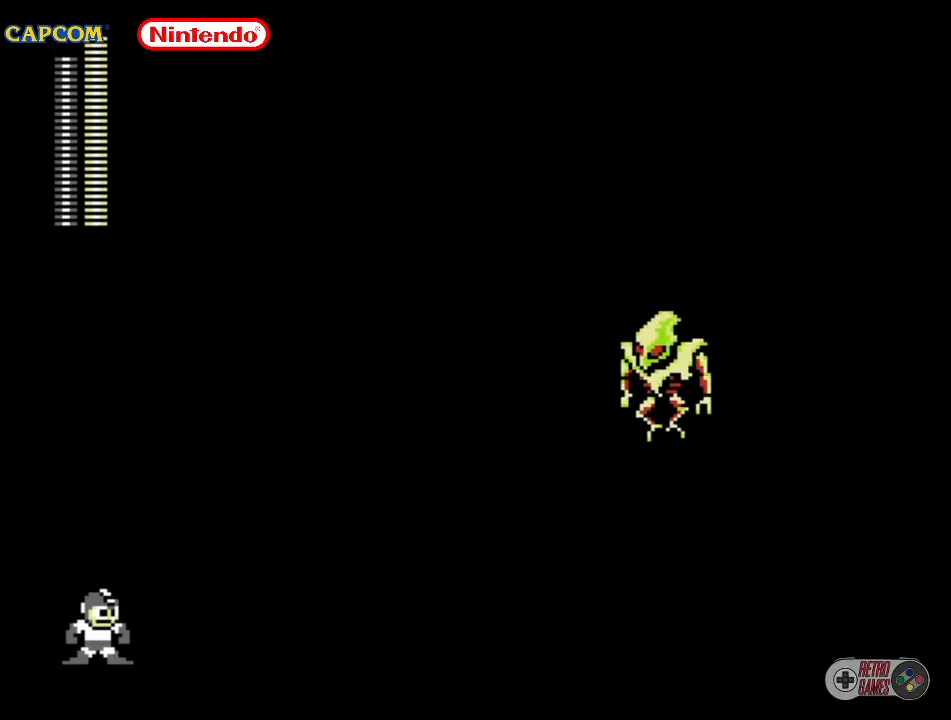
{"buttons": ["DPAD_RIGHT"], "events": []}
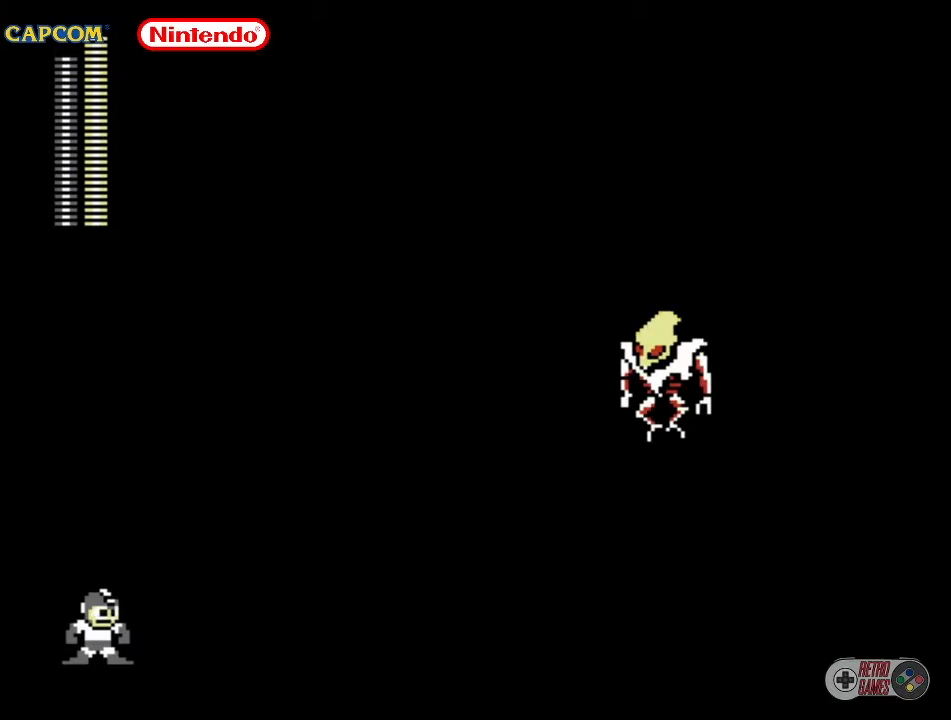
{"buttons": [], "events": [[50, "DPAD_RIGHT", "up"]]}
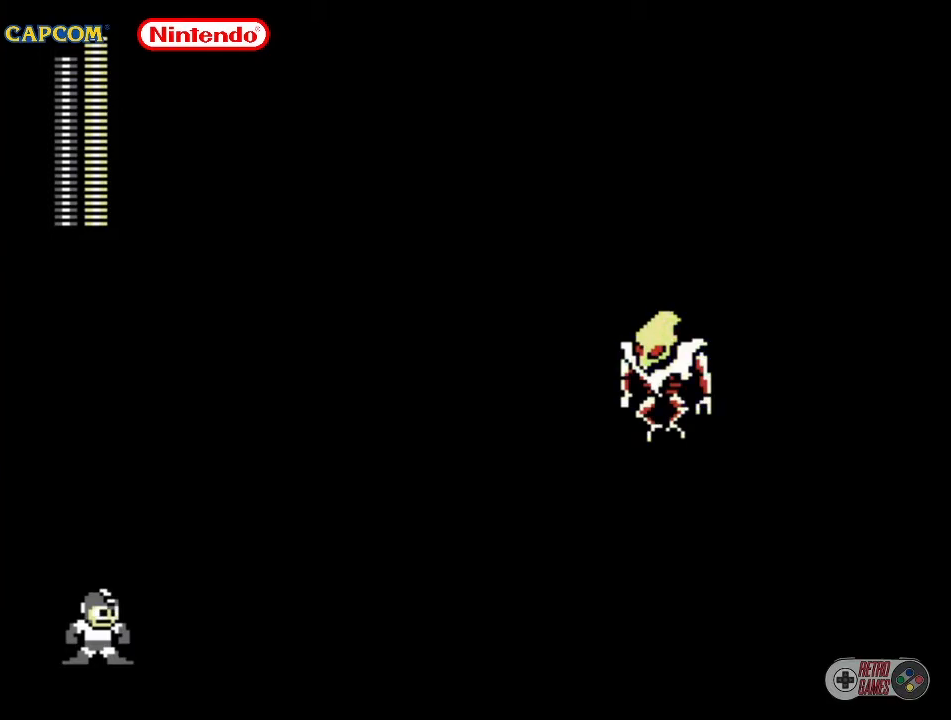
{"buttons": [], "events": []}
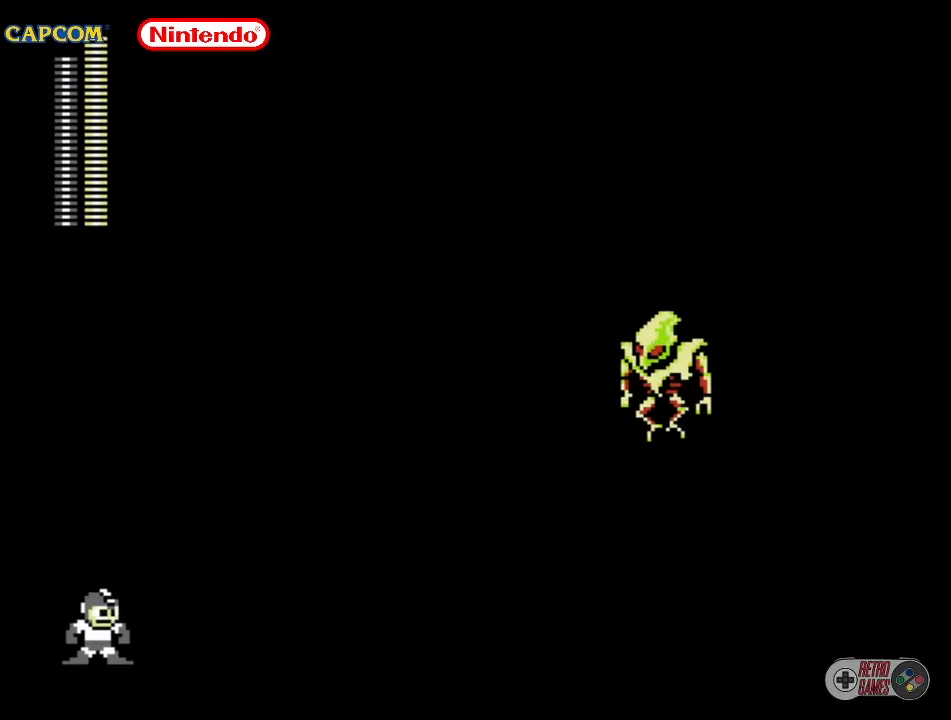
{"buttons": [], "events": []}
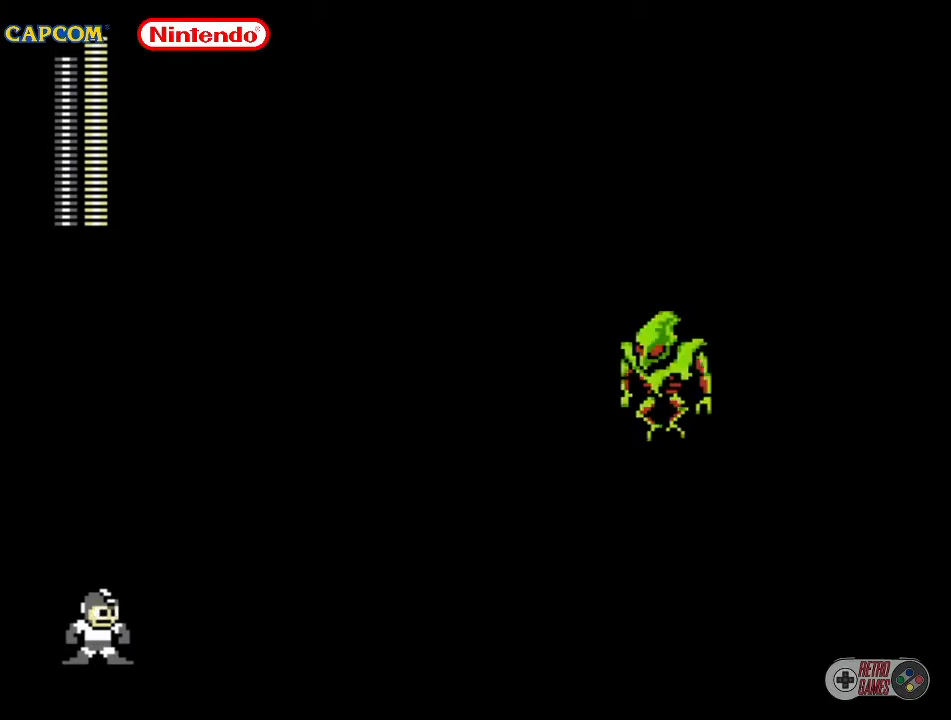
{"buttons": [], "events": []}
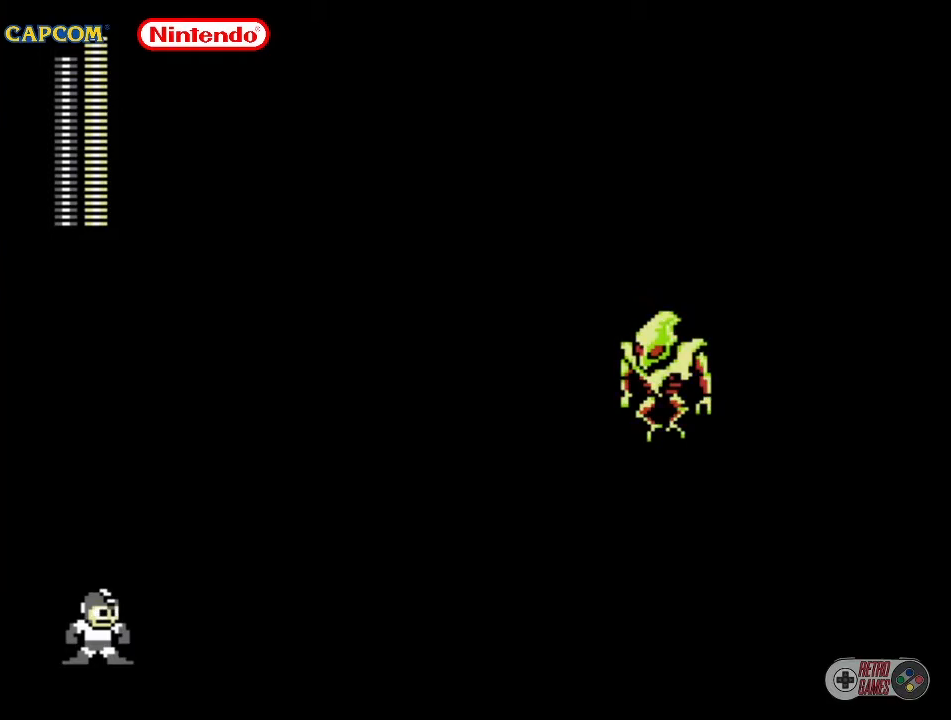
{"buttons": [], "events": []}
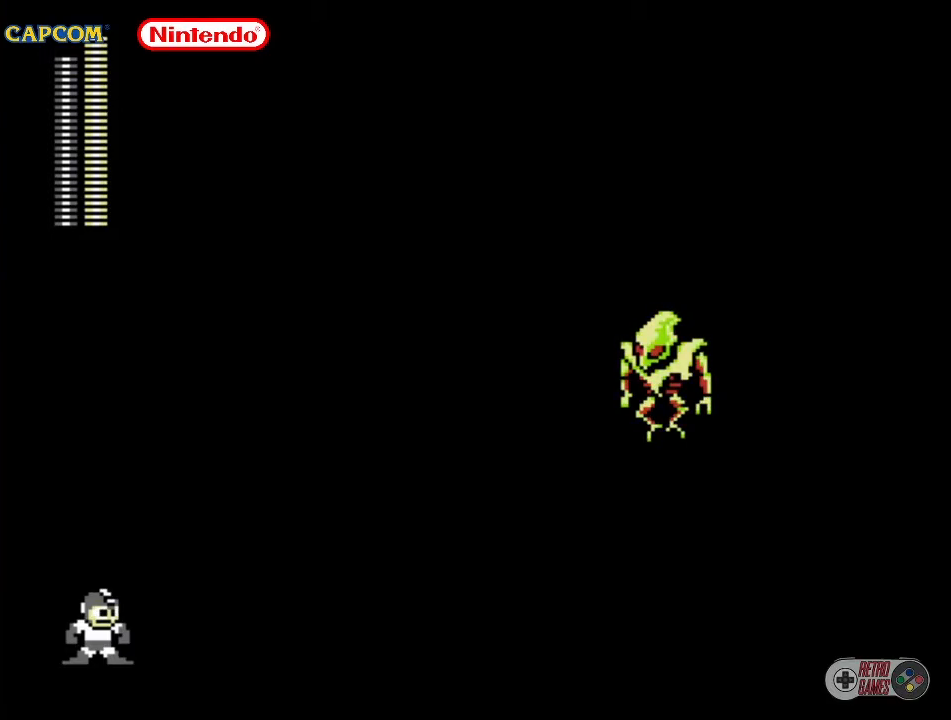
{"buttons": [], "events": []}
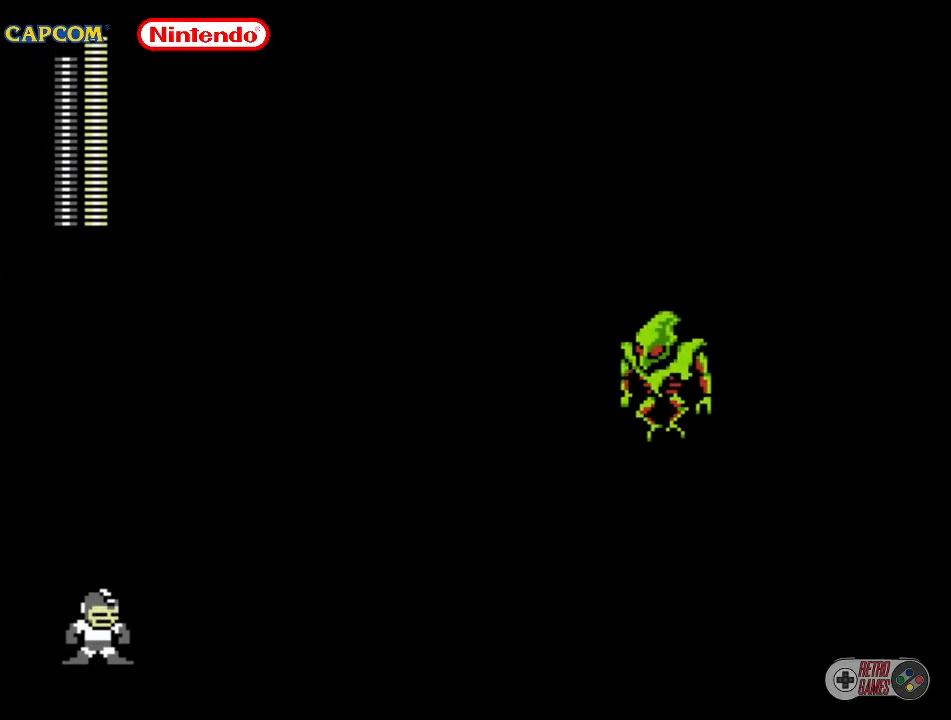
{"buttons": [], "events": []}
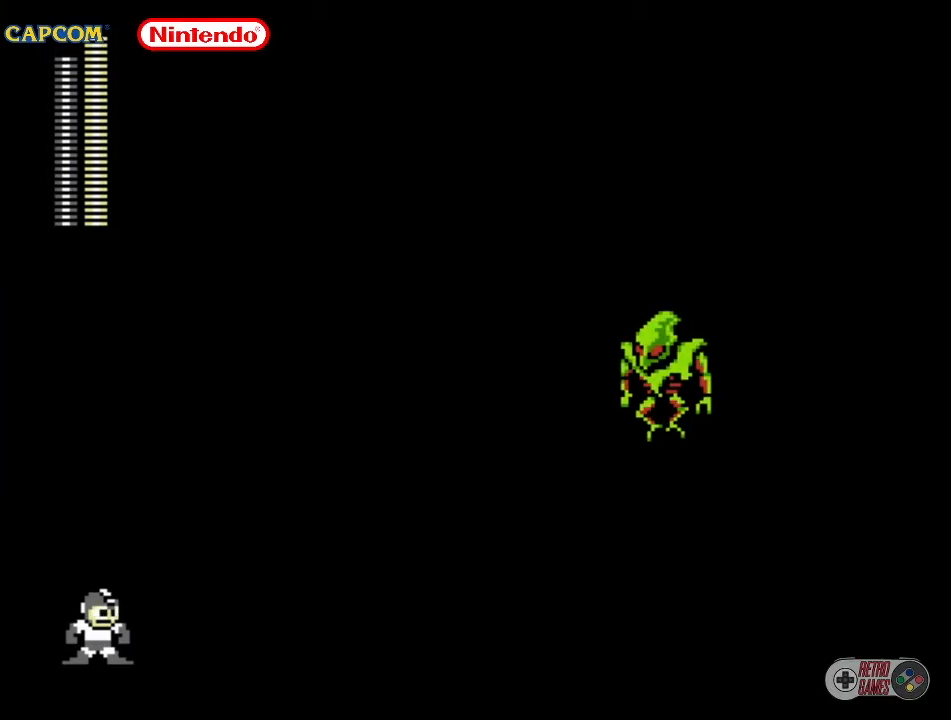
{"buttons": [], "events": []}
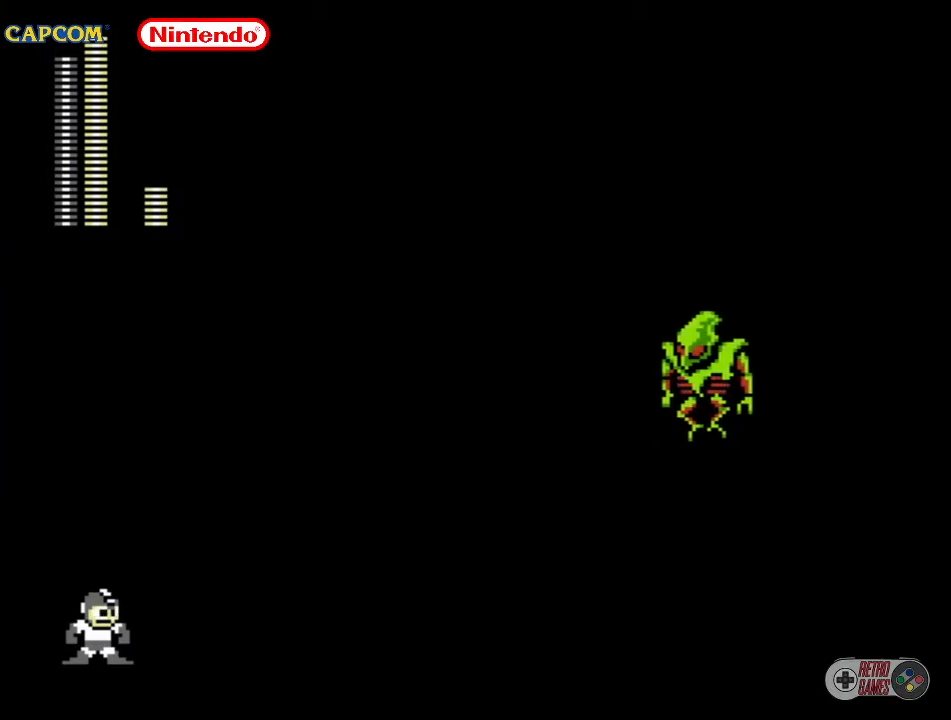
{"buttons": [], "events": []}
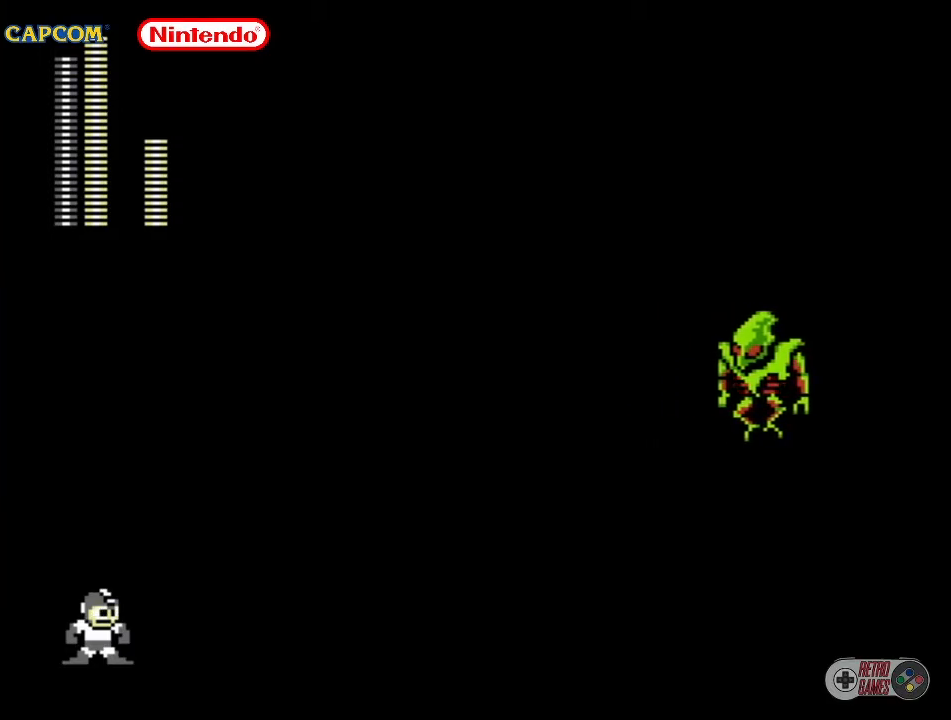
{"buttons": ["DPAD_RIGHT"], "events": [[367, "DPAD_RIGHT", "down"]]}
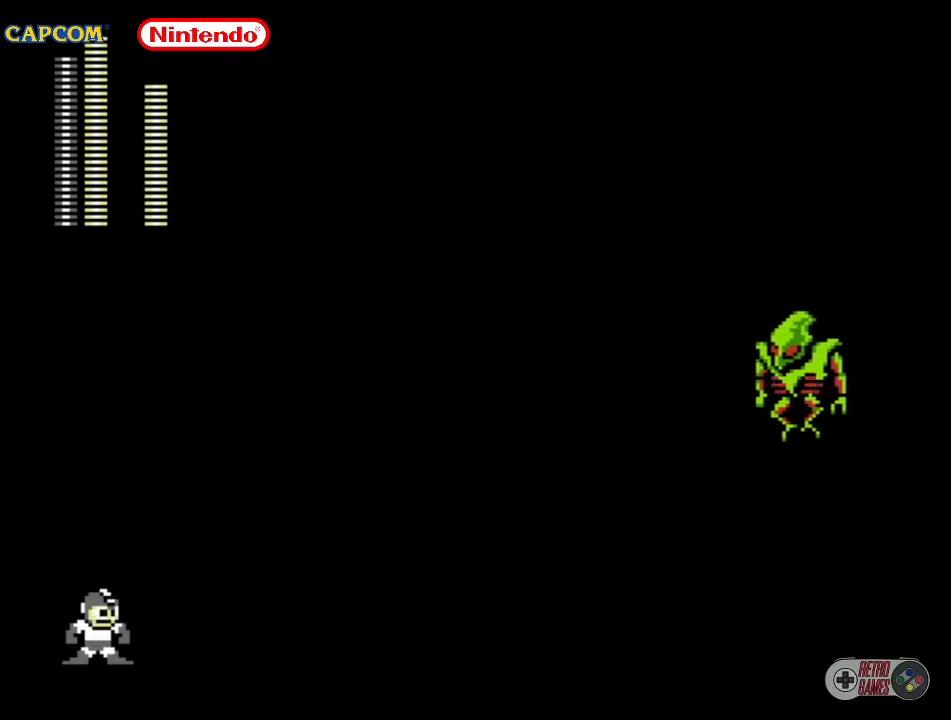
{"buttons": [], "events": [[167, "DPAD_RIGHT", "up"]]}